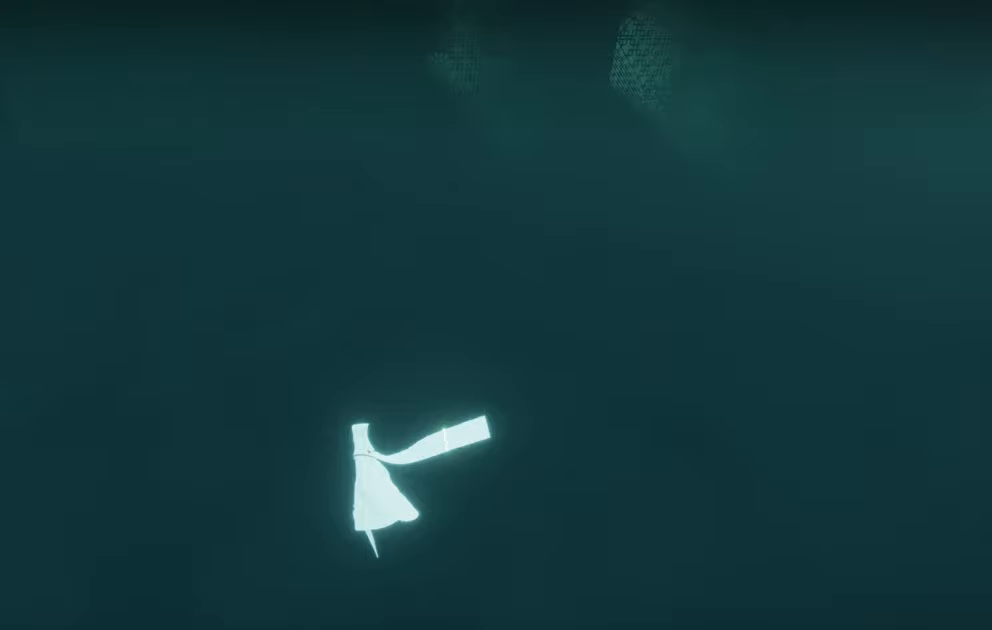
Gameplay with a controller (Xbox layout); each line is a JSON object with the inputs held at the frame after it. "events" lists button and stick changes between this image and that frame as [ms after this image, input, new state], when the widget could be followed in between. Not read: L3 R3.
{"buttons": [], "left_stick": "center", "right_stick": "up-left", "events": []}
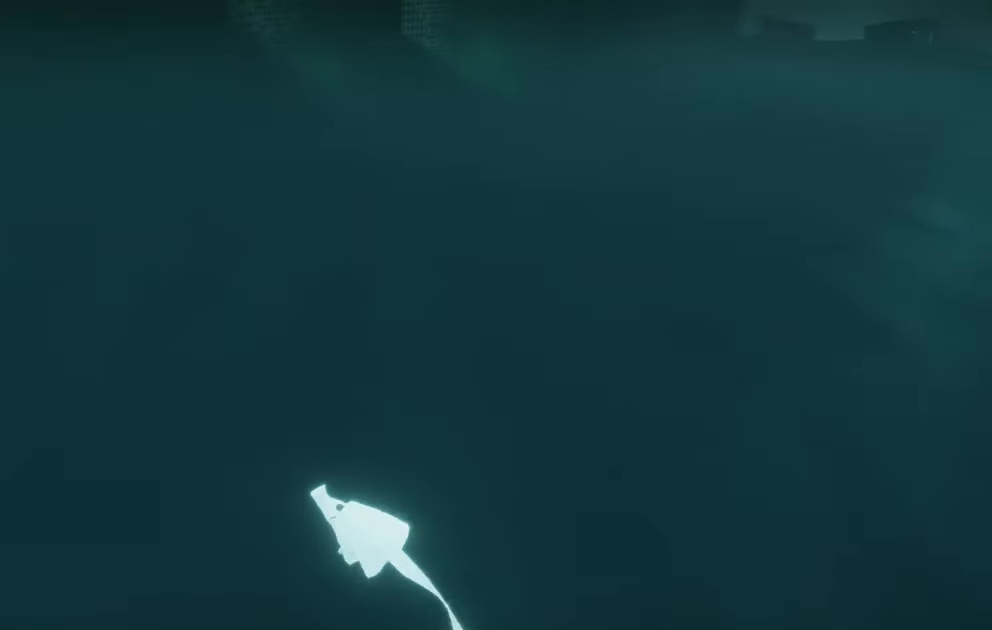
{"buttons": [], "left_stick": "center", "right_stick": "center", "events": [[50, "right_stick", "center"]]}
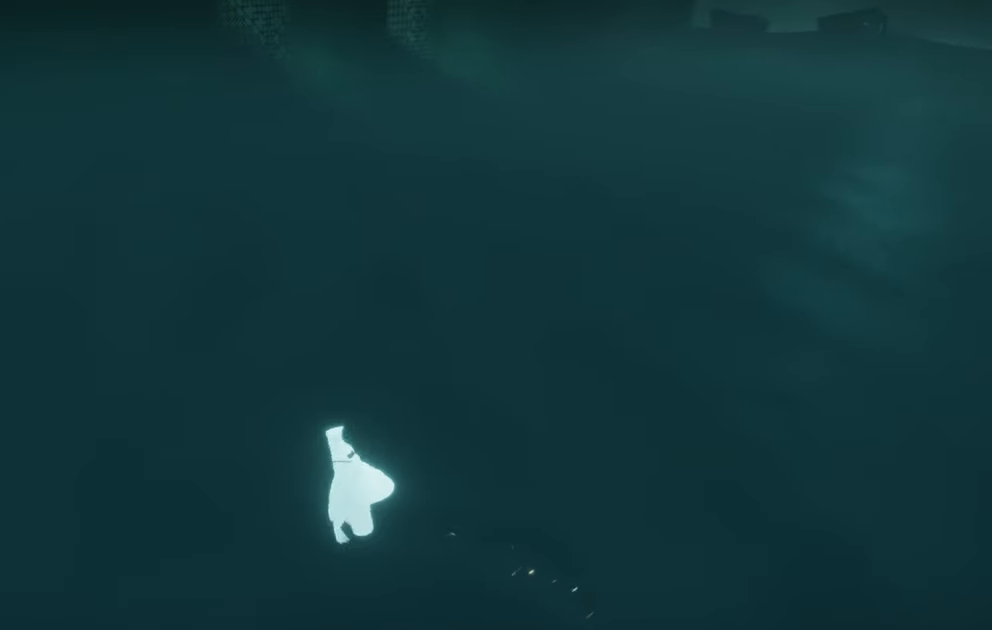
{"buttons": [], "left_stick": "center", "right_stick": "center", "events": []}
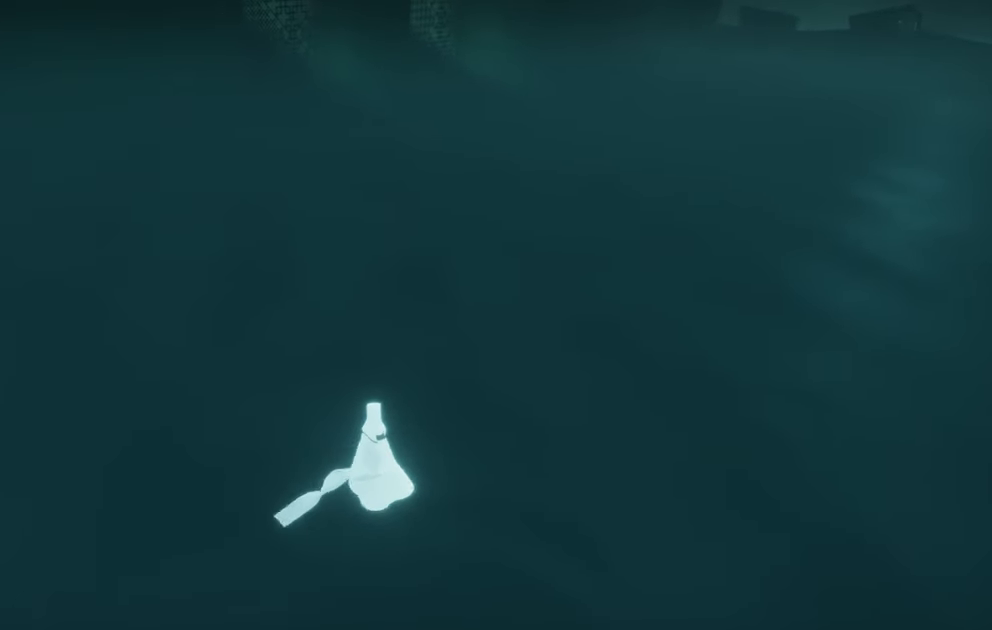
{"buttons": [], "left_stick": "center", "right_stick": "center", "events": []}
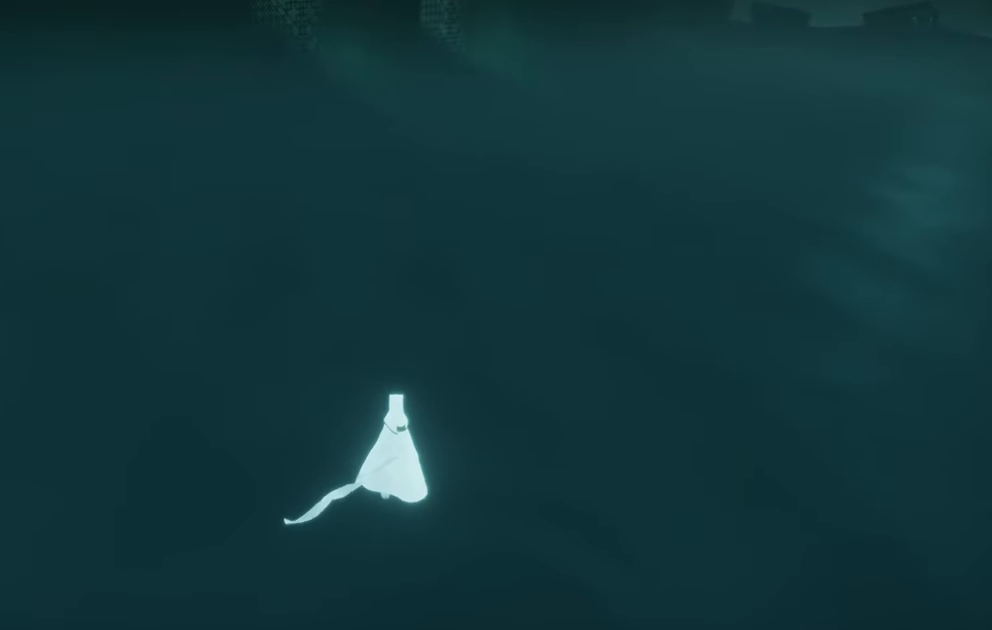
{"buttons": [], "left_stick": "center", "right_stick": "center", "events": []}
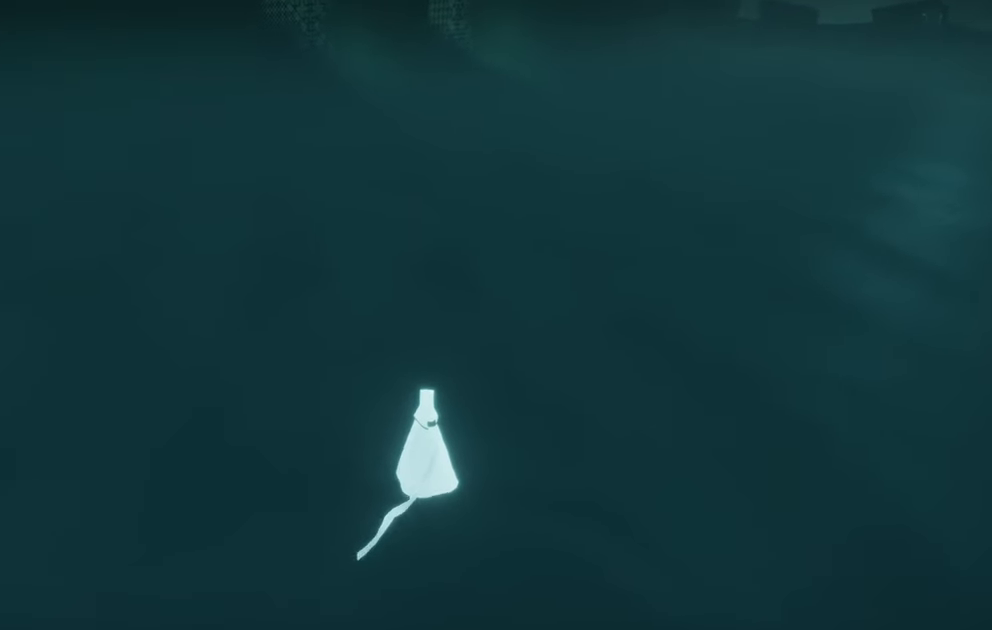
{"buttons": [], "left_stick": "center", "right_stick": "center", "events": []}
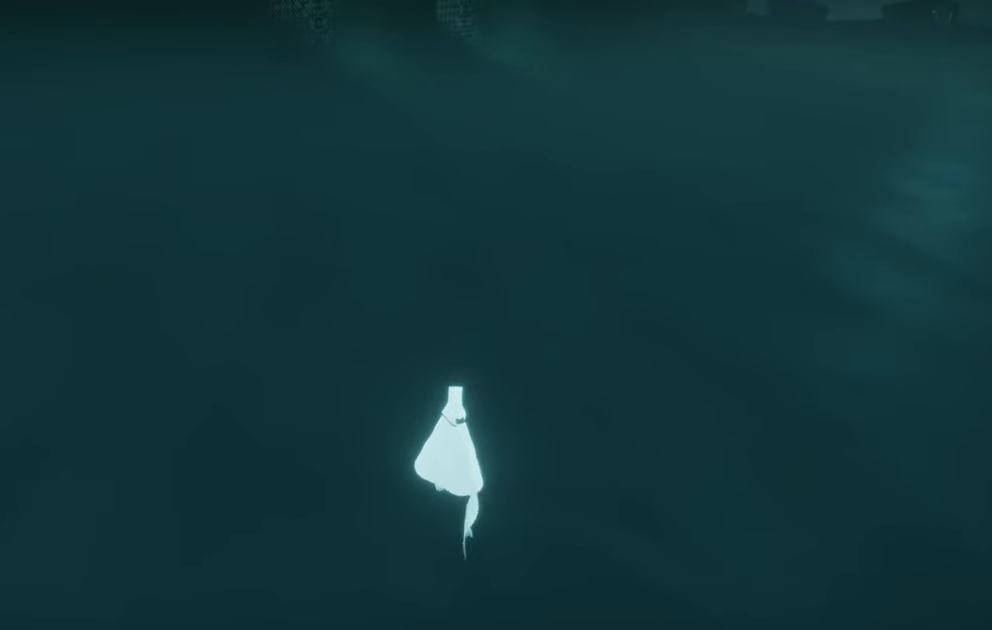
{"buttons": [], "left_stick": "center", "right_stick": "center", "events": []}
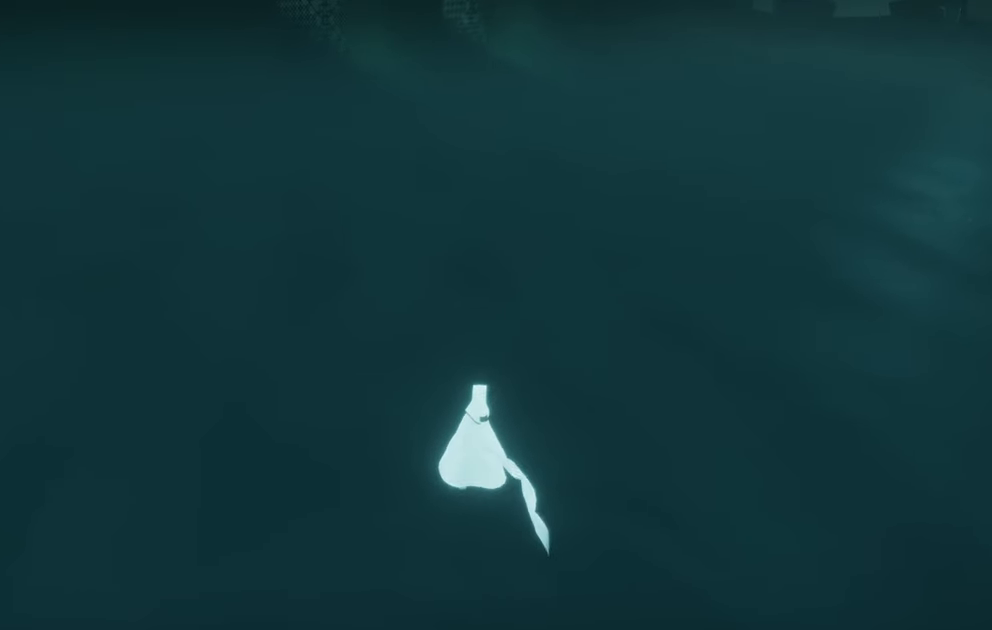
{"buttons": [], "left_stick": "center", "right_stick": "center", "events": []}
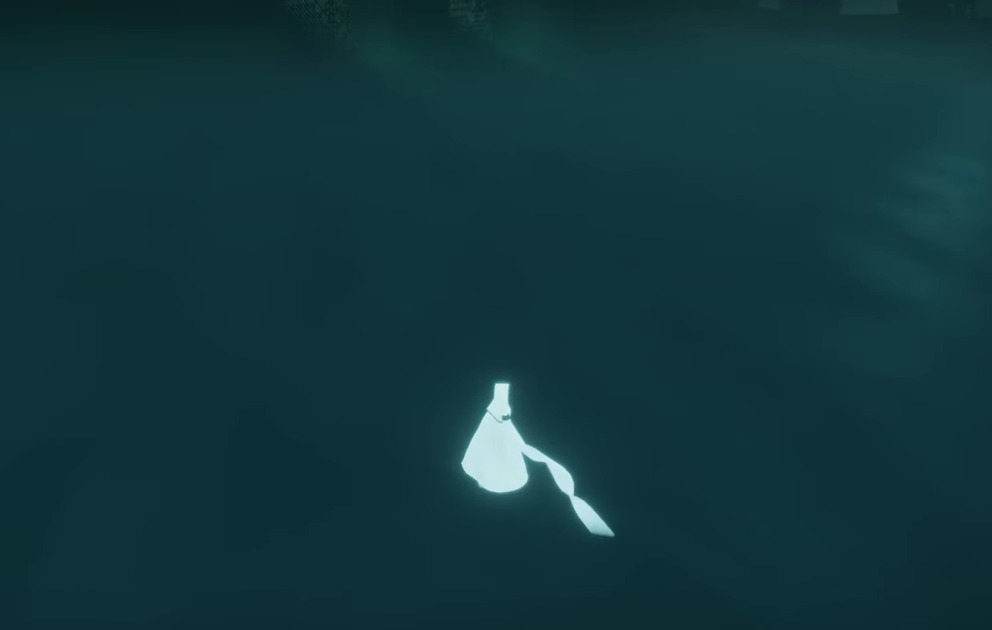
{"buttons": [], "left_stick": "center", "right_stick": "center", "events": []}
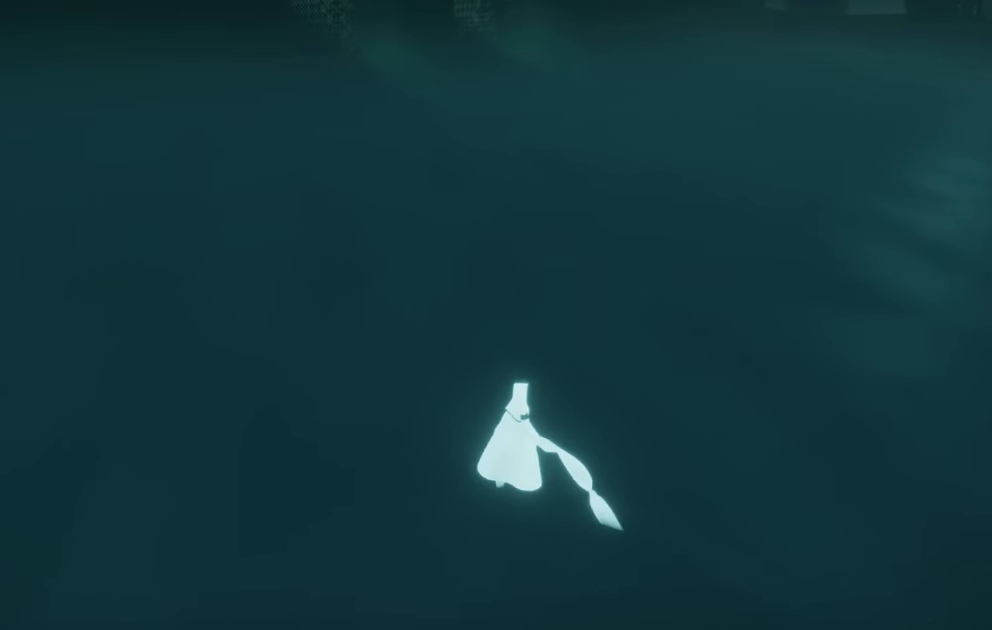
{"buttons": [], "left_stick": "center", "right_stick": "center", "events": []}
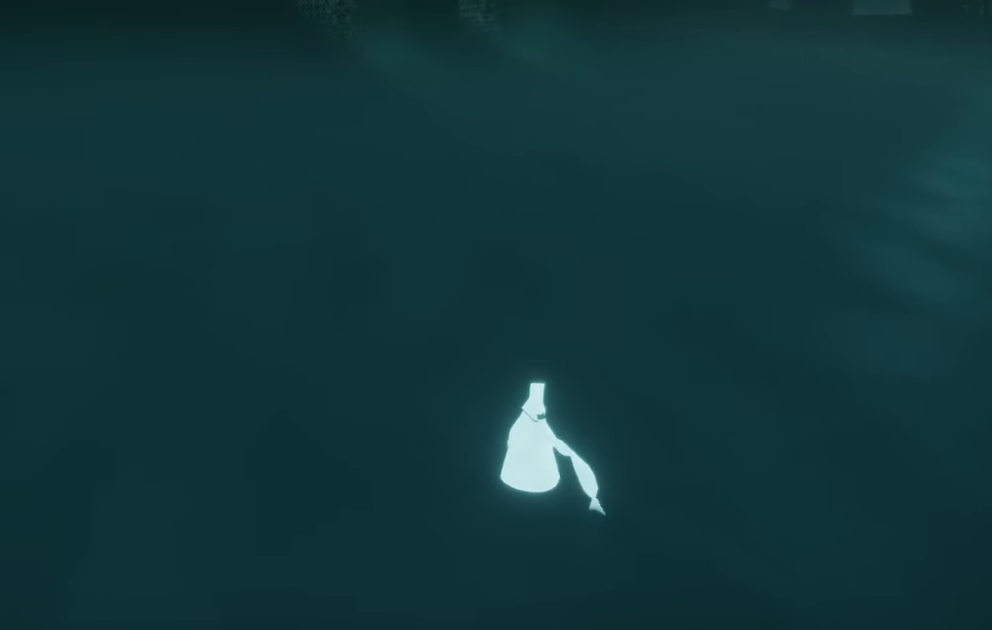
{"buttons": [], "left_stick": "center", "right_stick": "down-left", "events": [[367, "right_stick", "left"], [434, "right_stick", "down-left"]]}
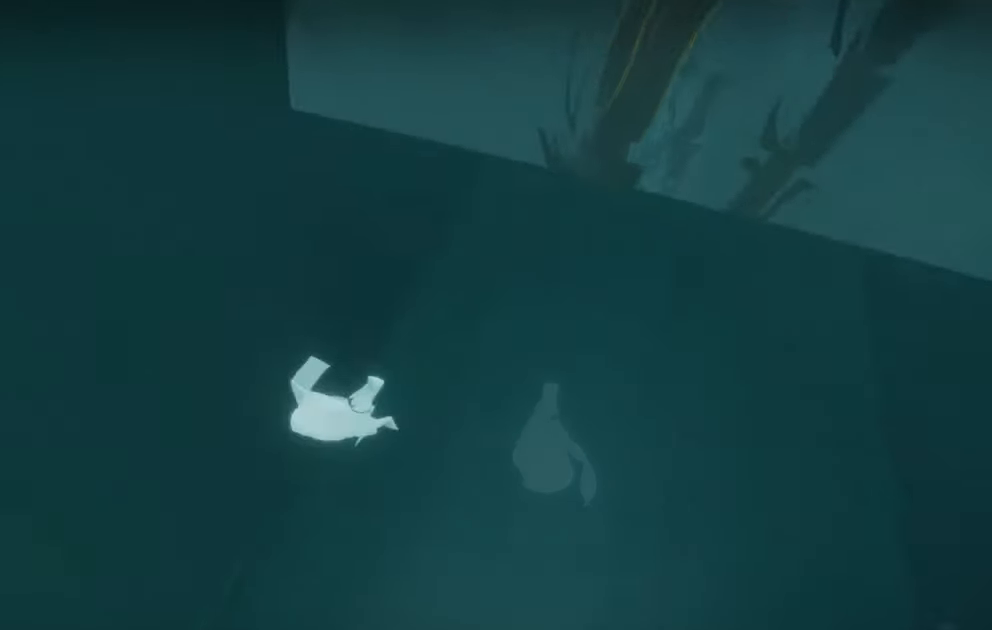
{"buttons": [], "left_stick": "right", "right_stick": "left", "events": [[434, "right_stick", "left"], [467, "left_stick", "right"]]}
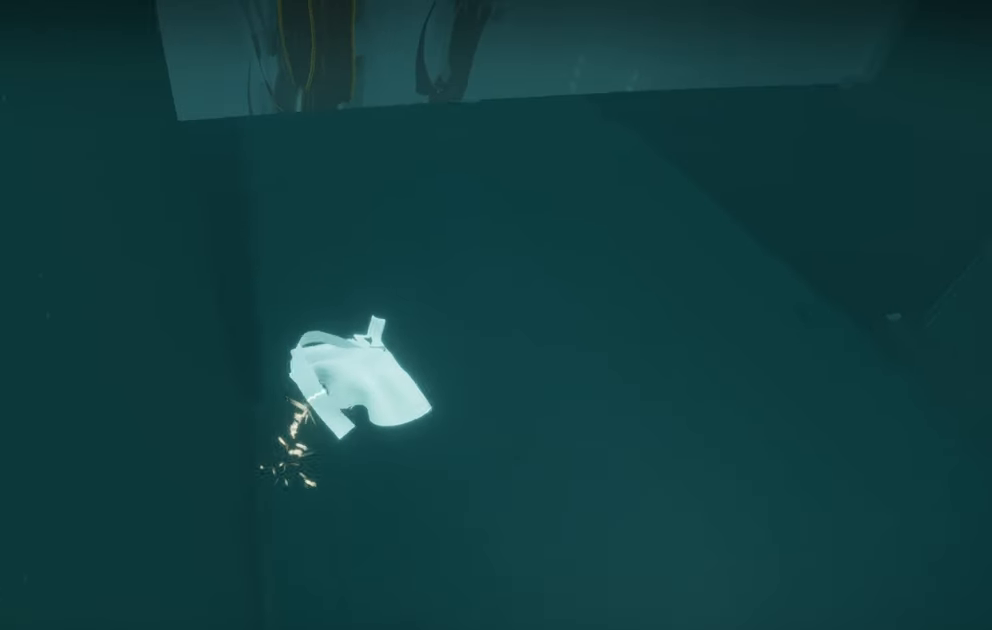
{"buttons": [], "left_stick": "right", "right_stick": "left", "events": [[234, "R1", "down"], [350, "R2", "down"], [434, "R1", "up"], [434, "R2", "up"]]}
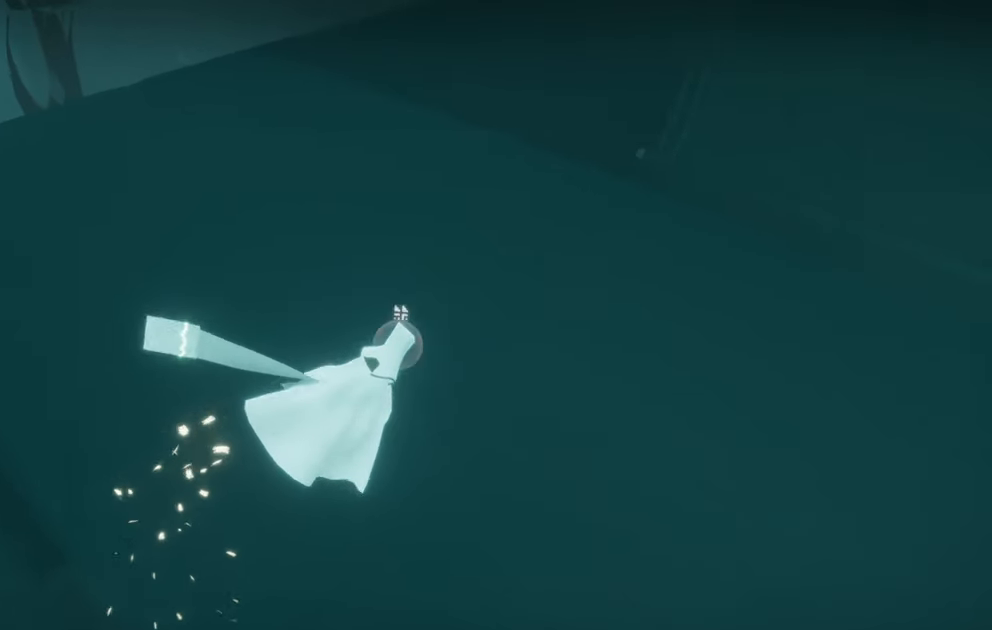
{"buttons": [], "left_stick": "up-right", "right_stick": "left", "events": [[334, "left_stick", "up-right"]]}
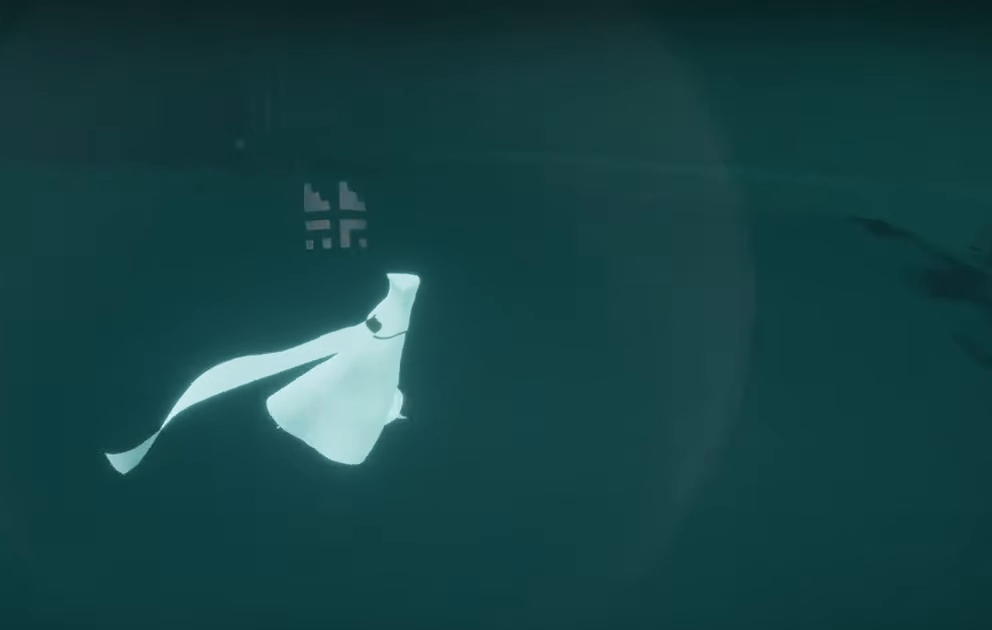
{"buttons": [], "left_stick": "center", "right_stick": "left", "events": [[150, "left_stick", "center"]]}
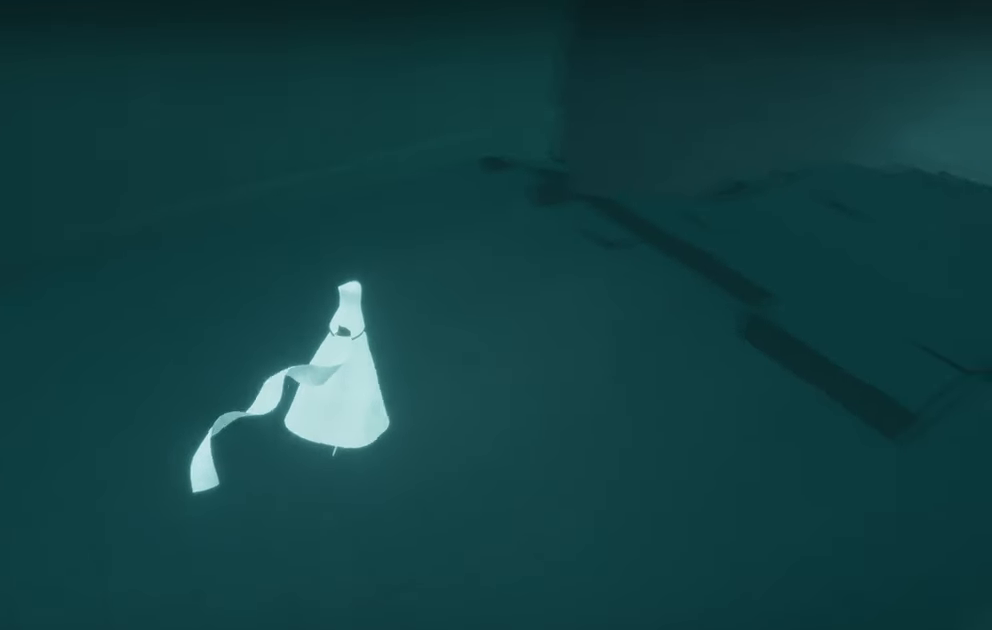
{"buttons": [], "left_stick": "up-right", "right_stick": "left", "events": [[17, "left_stick", "right"], [267, "left_stick", "up-right"]]}
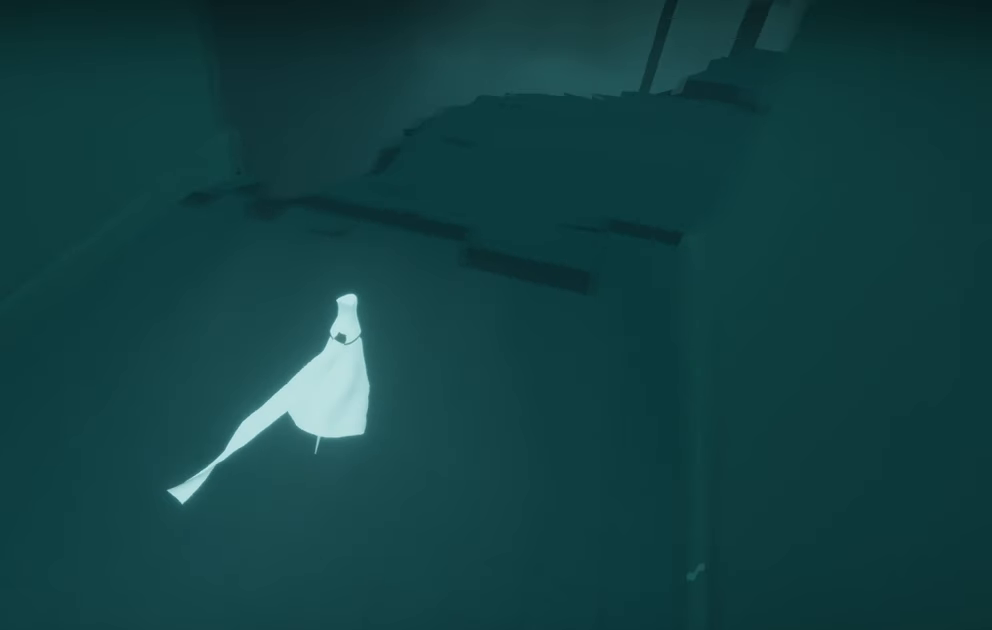
{"buttons": ["L2"], "left_stick": "up", "right_stick": "up-left", "events": [[50, "left_stick", "up"], [117, "right_stick", "up-left"], [317, "L2", "down"]]}
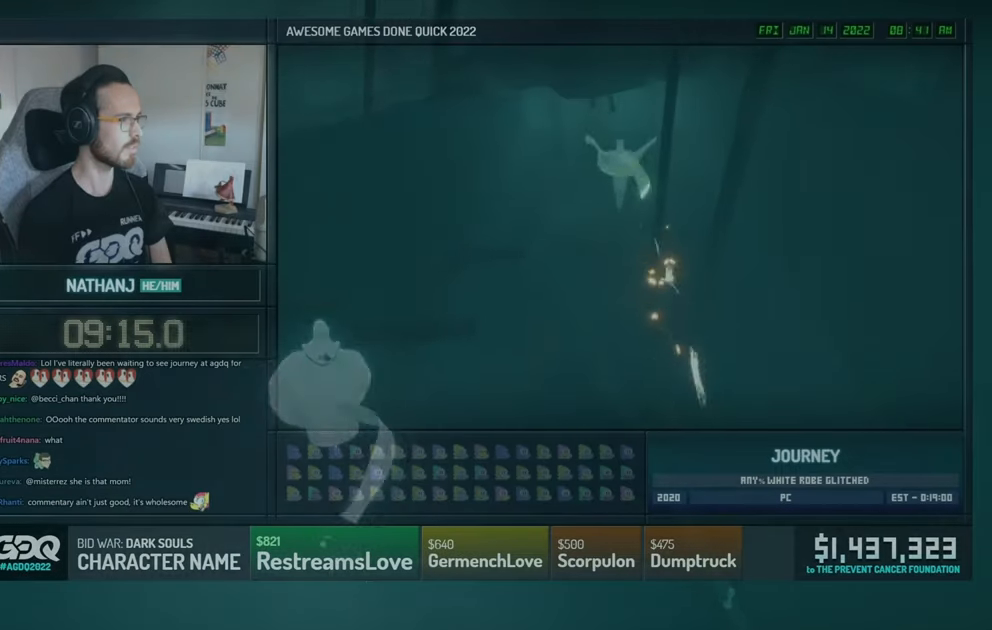
{"buttons": [], "left_stick": "up", "right_stick": "center", "events": [[34, "L2", "up"], [50, "right_stick", "center"], [117, "left_stick", "up-right"], [334, "left_stick", "up"]]}
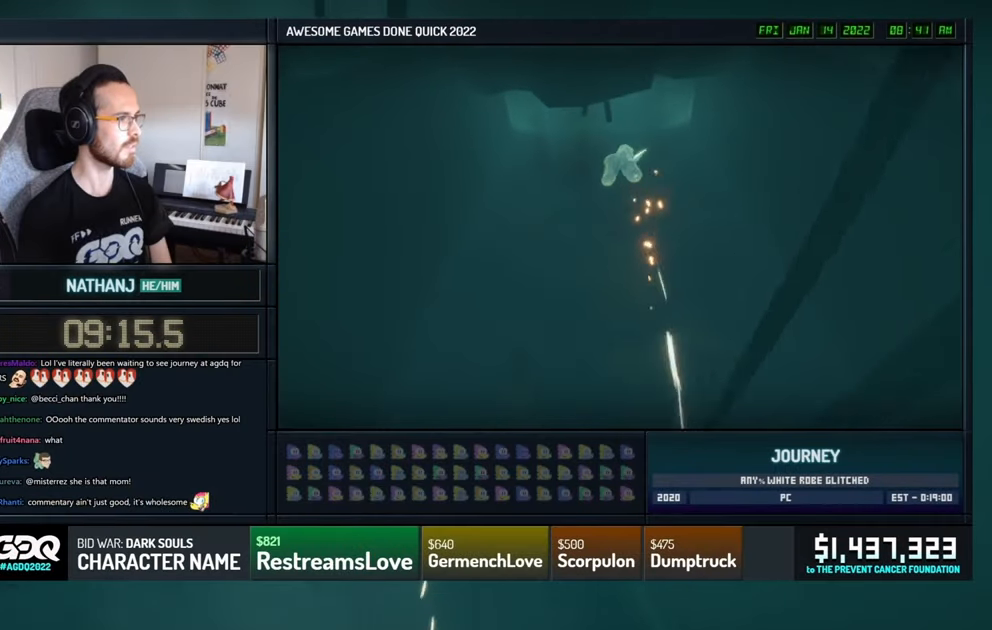
{"buttons": [], "left_stick": "up", "right_stick": "up", "events": [[134, "right_stick", "up"]]}
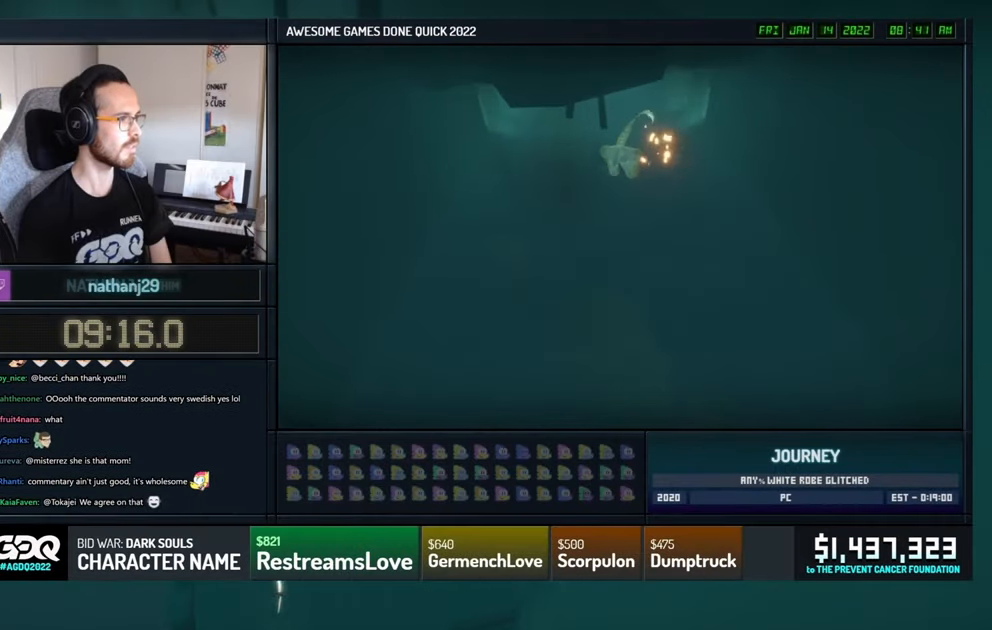
{"buttons": [], "left_stick": "up", "right_stick": "center", "events": [[17, "right_stick", "up-right"], [184, "L2", "down"], [267, "right_stick", "down-right"], [384, "L2", "up"], [467, "right_stick", "center"]]}
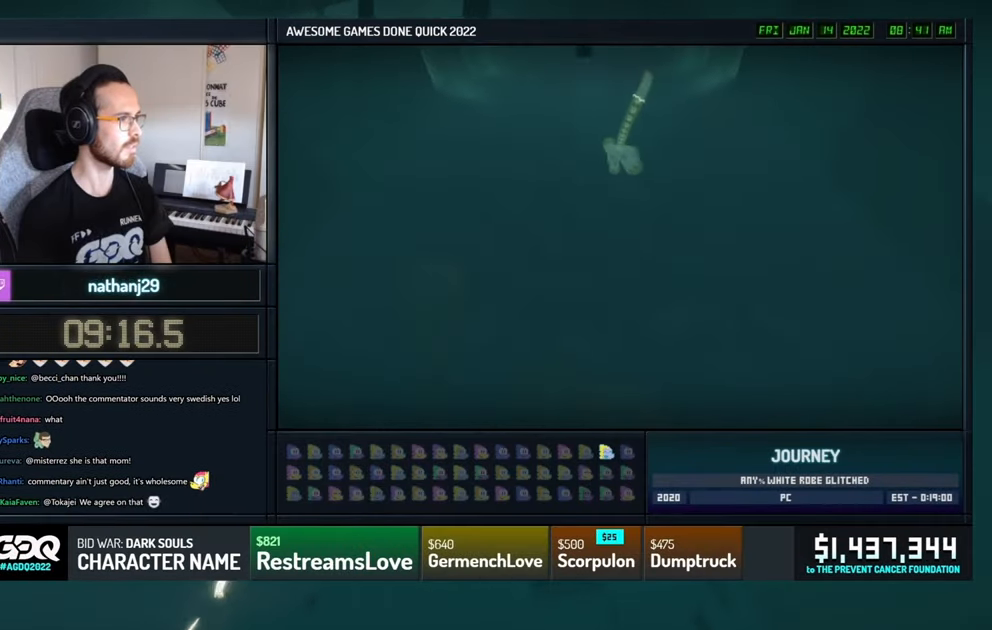
{"buttons": [], "left_stick": "up", "right_stick": "left", "events": [[183, "right_stick", "left"]]}
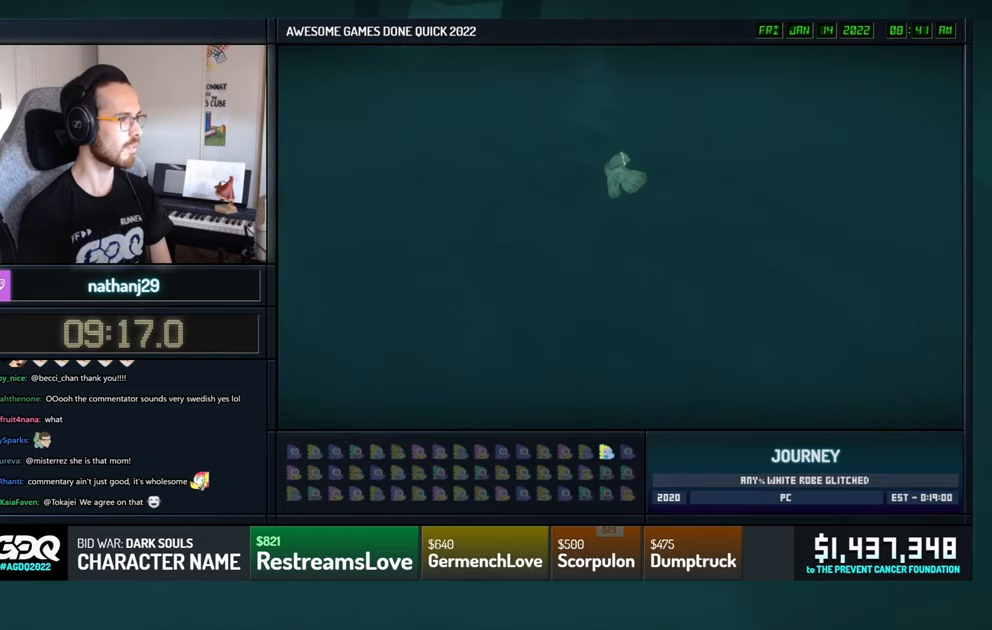
{"buttons": [], "left_stick": "up", "right_stick": "up", "events": [[133, "R1", "down"], [133, "R2", "down"], [216, "right_stick", "up"], [283, "R1", "up"], [283, "R2", "up"]]}
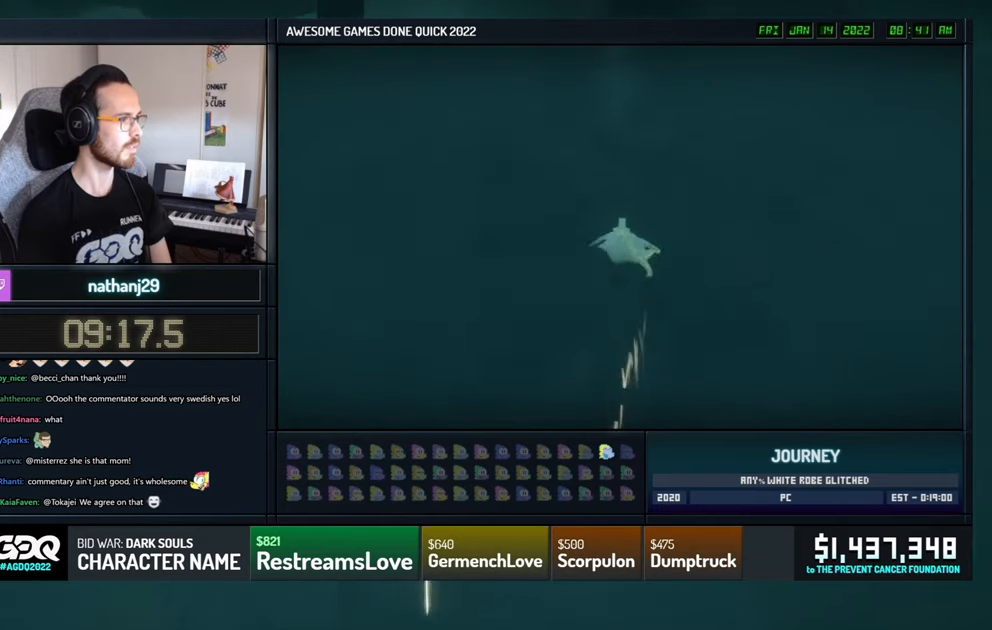
{"buttons": [], "left_stick": "up", "right_stick": "left", "events": [[250, "right_stick", "center"], [450, "right_stick", "left"]]}
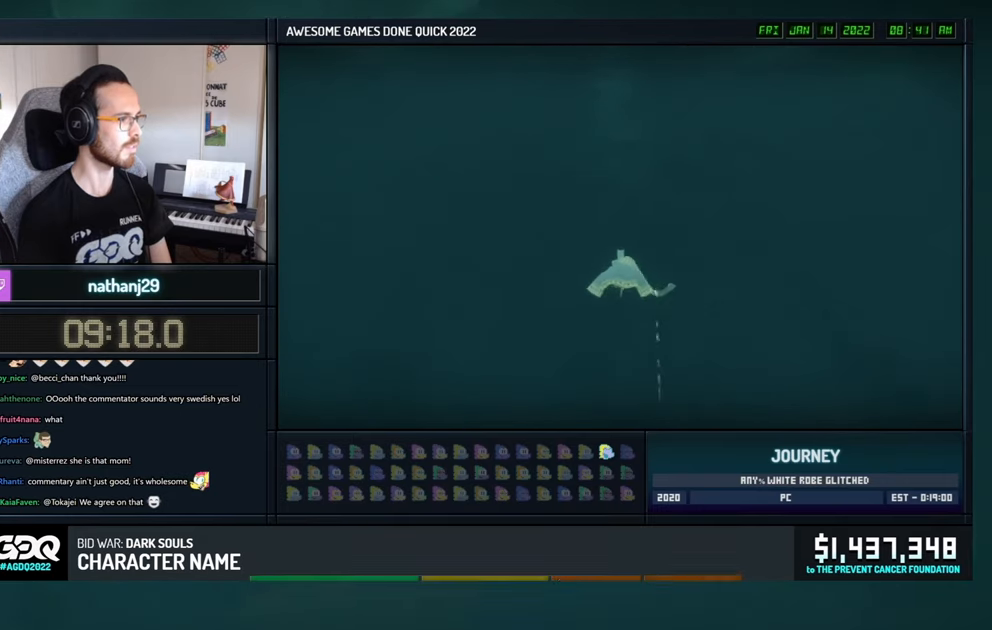
{"buttons": [], "left_stick": "up", "right_stick": "right", "events": [[150, "right_stick", "center"], [233, "right_stick", "right"], [316, "right_stick", "center"], [500, "right_stick", "right"]]}
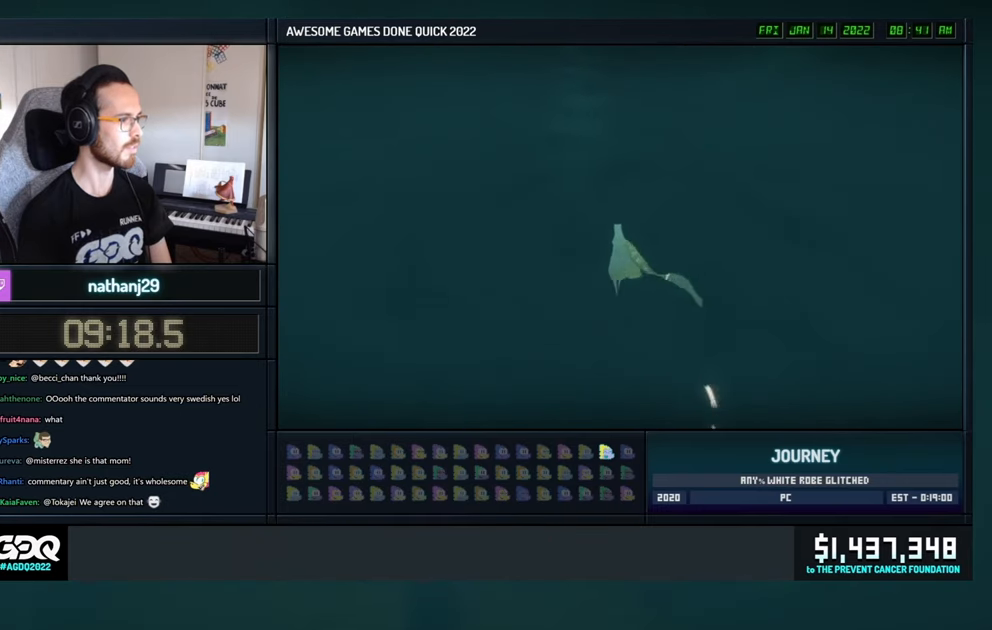
{"buttons": ["L2"], "left_stick": "up", "right_stick": "center", "events": [[333, "L2", "down"], [483, "right_stick", "center"]]}
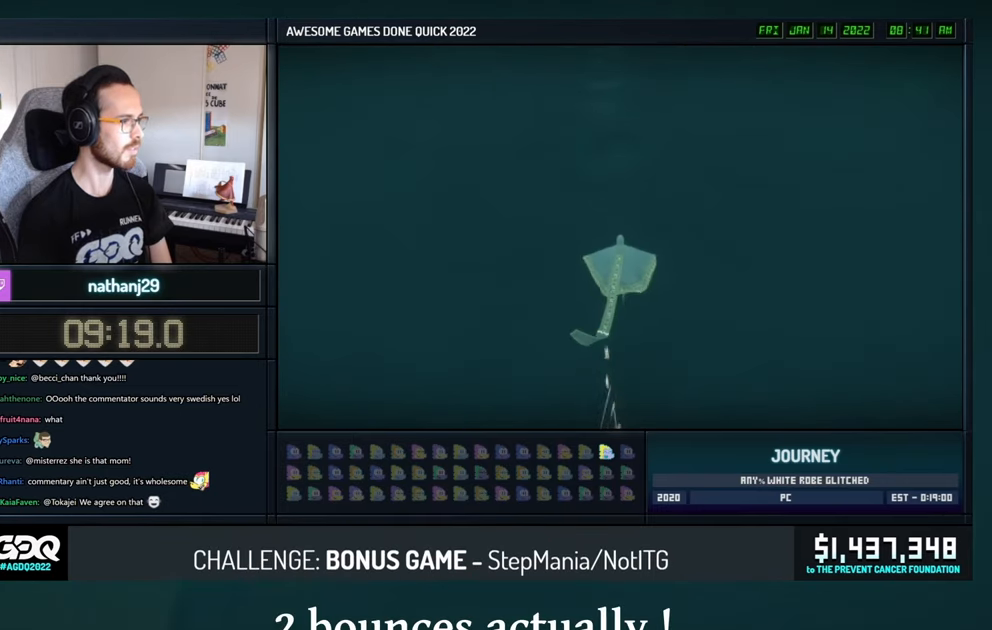
{"buttons": ["L2"], "left_stick": "up", "right_stick": "up-right", "events": [[33, "right_stick", "left"], [166, "right_stick", "right"], [316, "right_stick", "left"], [433, "right_stick", "up-right"]]}
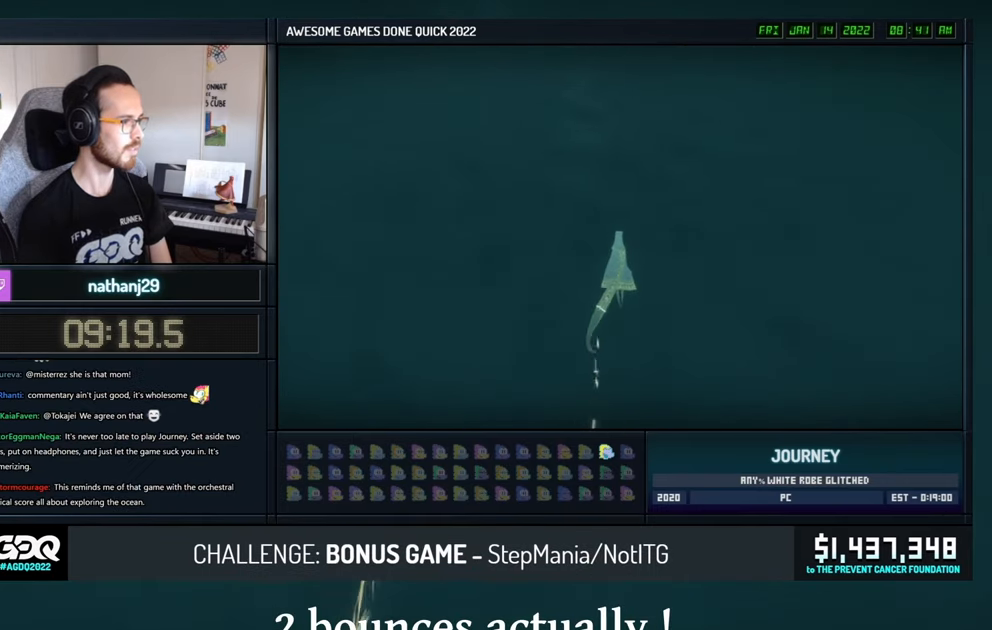
{"buttons": ["L2"], "left_stick": "up", "right_stick": "up-right", "events": [[33, "right_stick", "left"], [183, "right_stick", "up-right"], [283, "right_stick", "up-left"], [450, "right_stick", "up-right"]]}
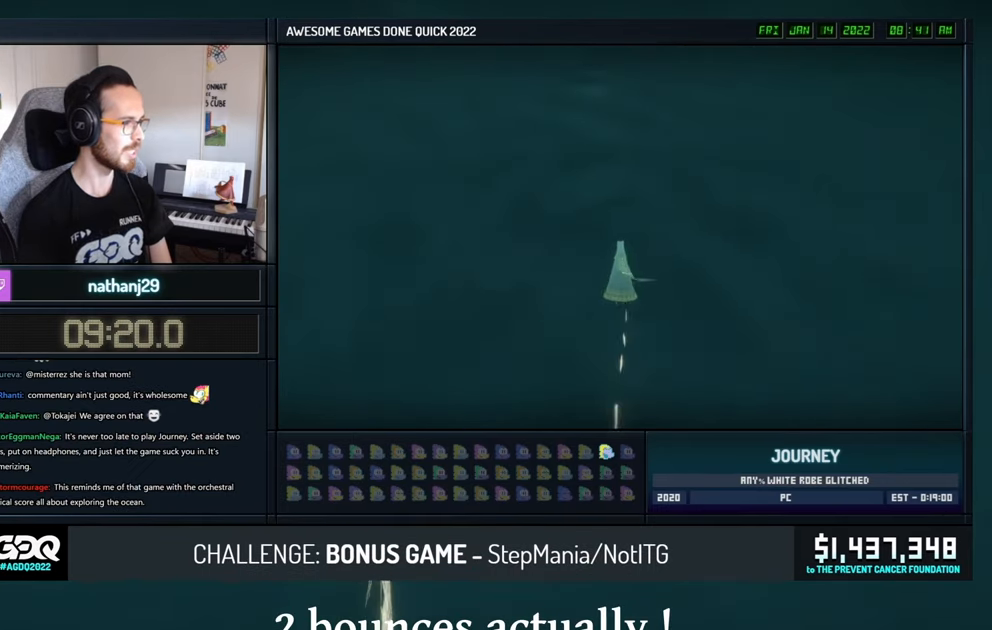
{"buttons": ["L2"], "left_stick": "up", "right_stick": "right", "events": [[83, "right_stick", "left"], [233, "right_stick", "up"], [333, "right_stick", "up-left"], [483, "right_stick", "right"]]}